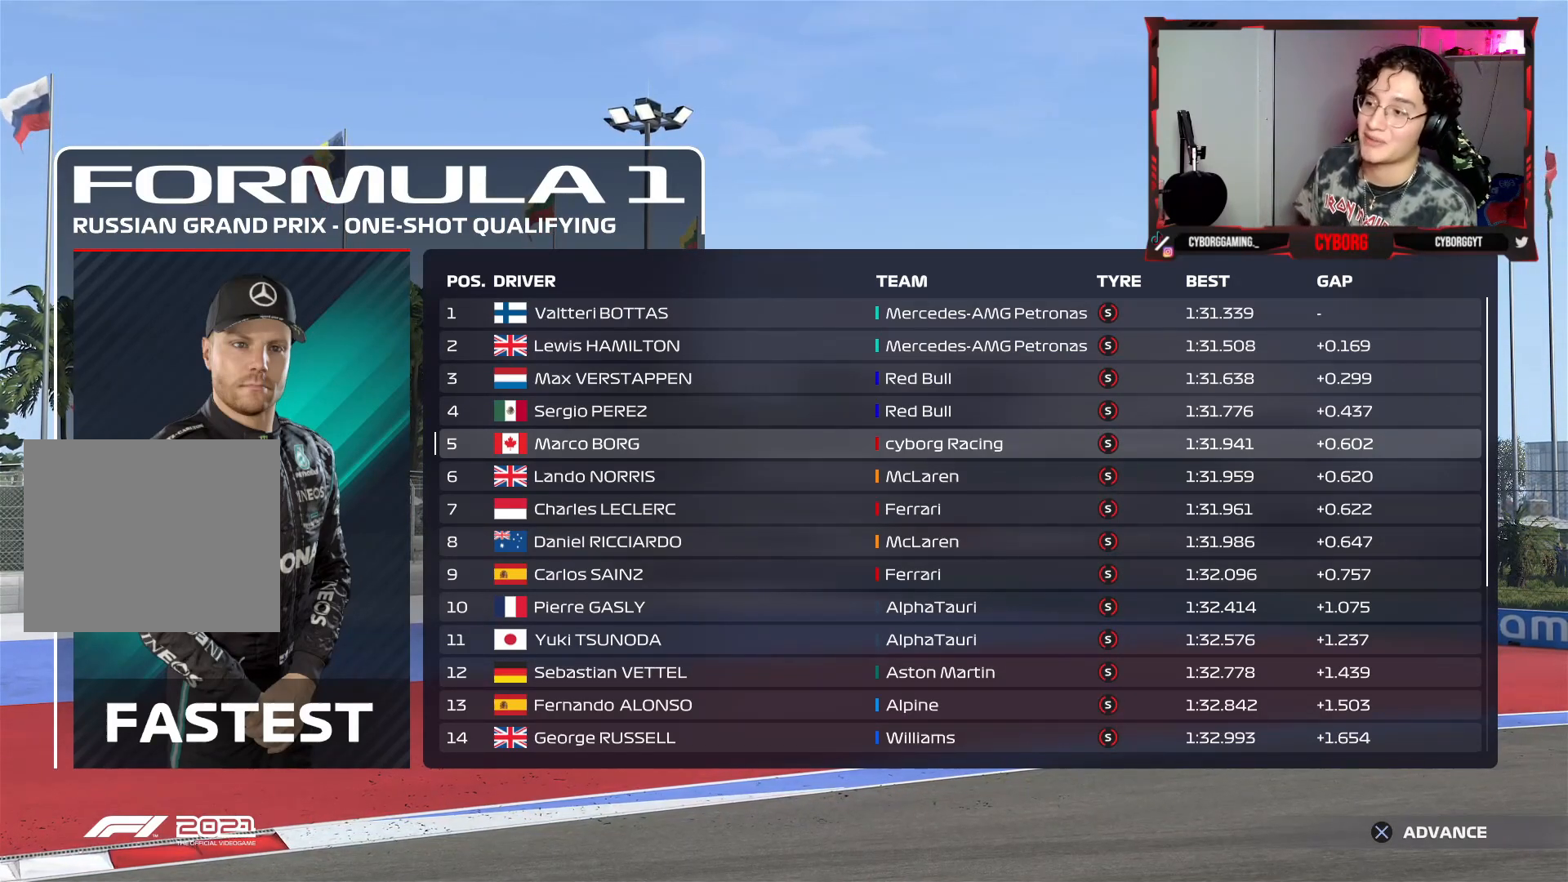
Gameplay with a controller (PlayStation layout); each line is a JSON object with the inputs held at the frame after it. "events" lists button and stick changes between this image and that frame as [ms after this image, input, new state], when the widget could be followed in between.
{"buttons": [], "left_stick": "center", "right_stick": "center", "events": []}
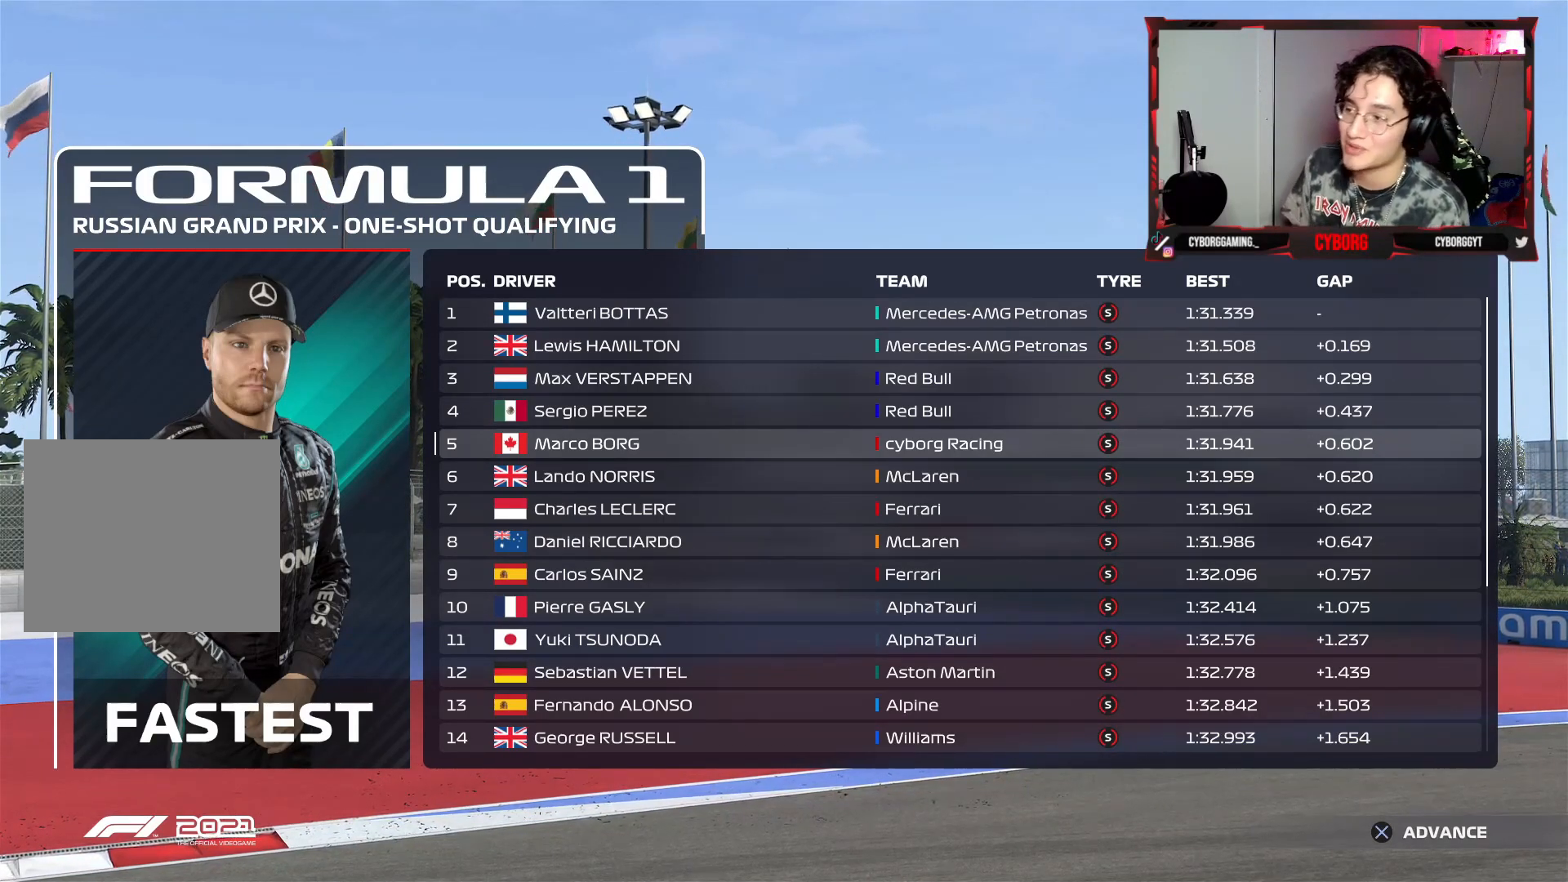
{"buttons": [], "left_stick": "center", "right_stick": "center", "events": []}
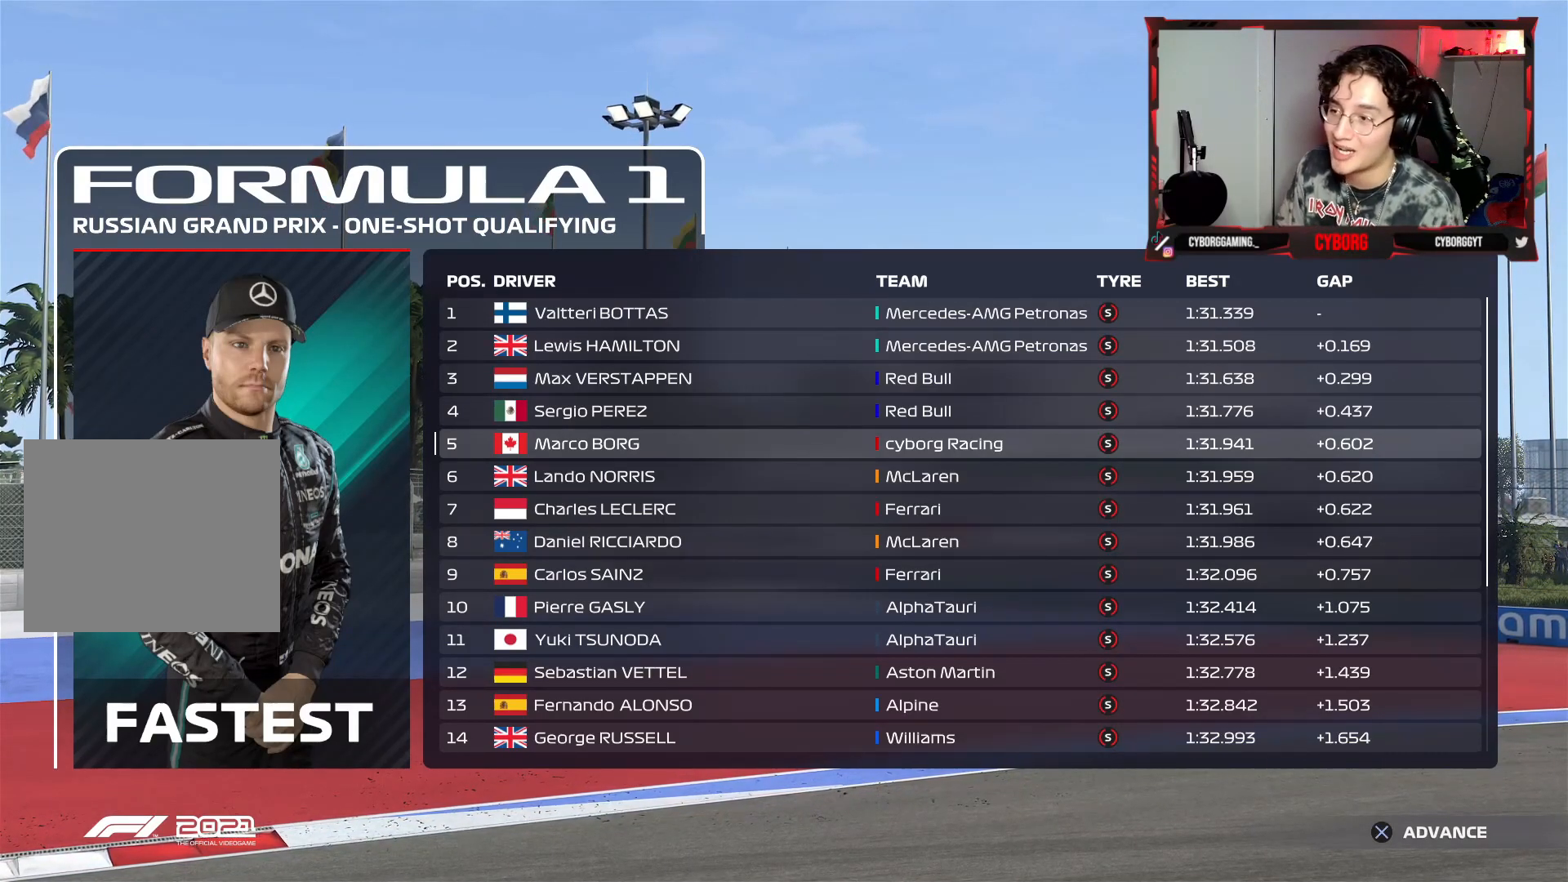
{"buttons": [], "left_stick": "center", "right_stick": "center", "events": []}
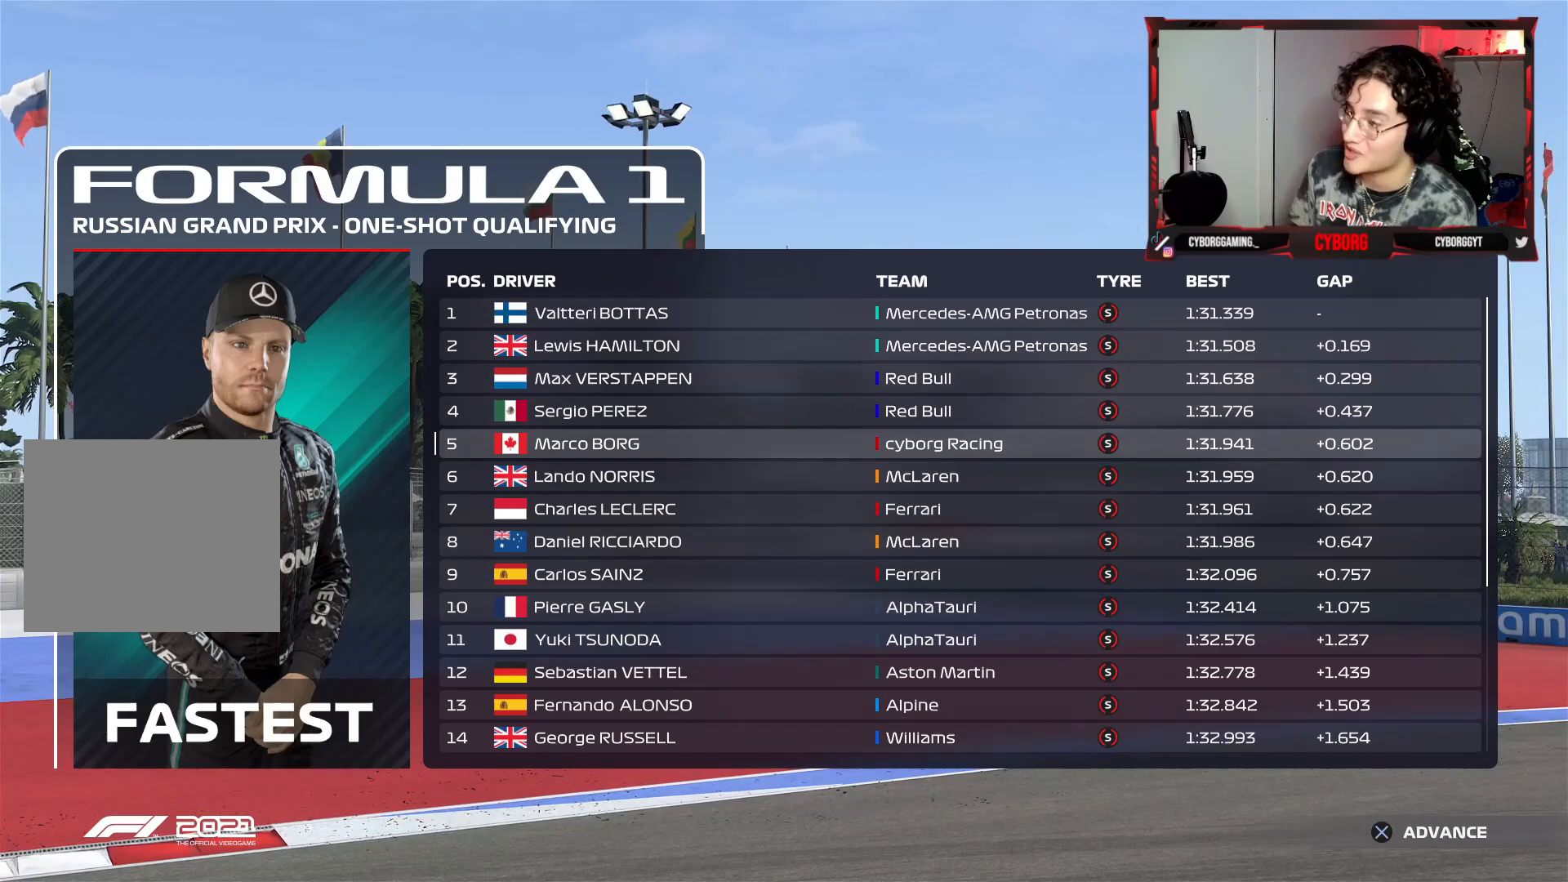
{"buttons": ["DPAD_DOWN"], "left_stick": "center", "right_stick": "center", "events": [[233, "DPAD_DOWN", "down"], [350, "DPAD_DOWN", "up"], [450, "DPAD_DOWN", "down"]]}
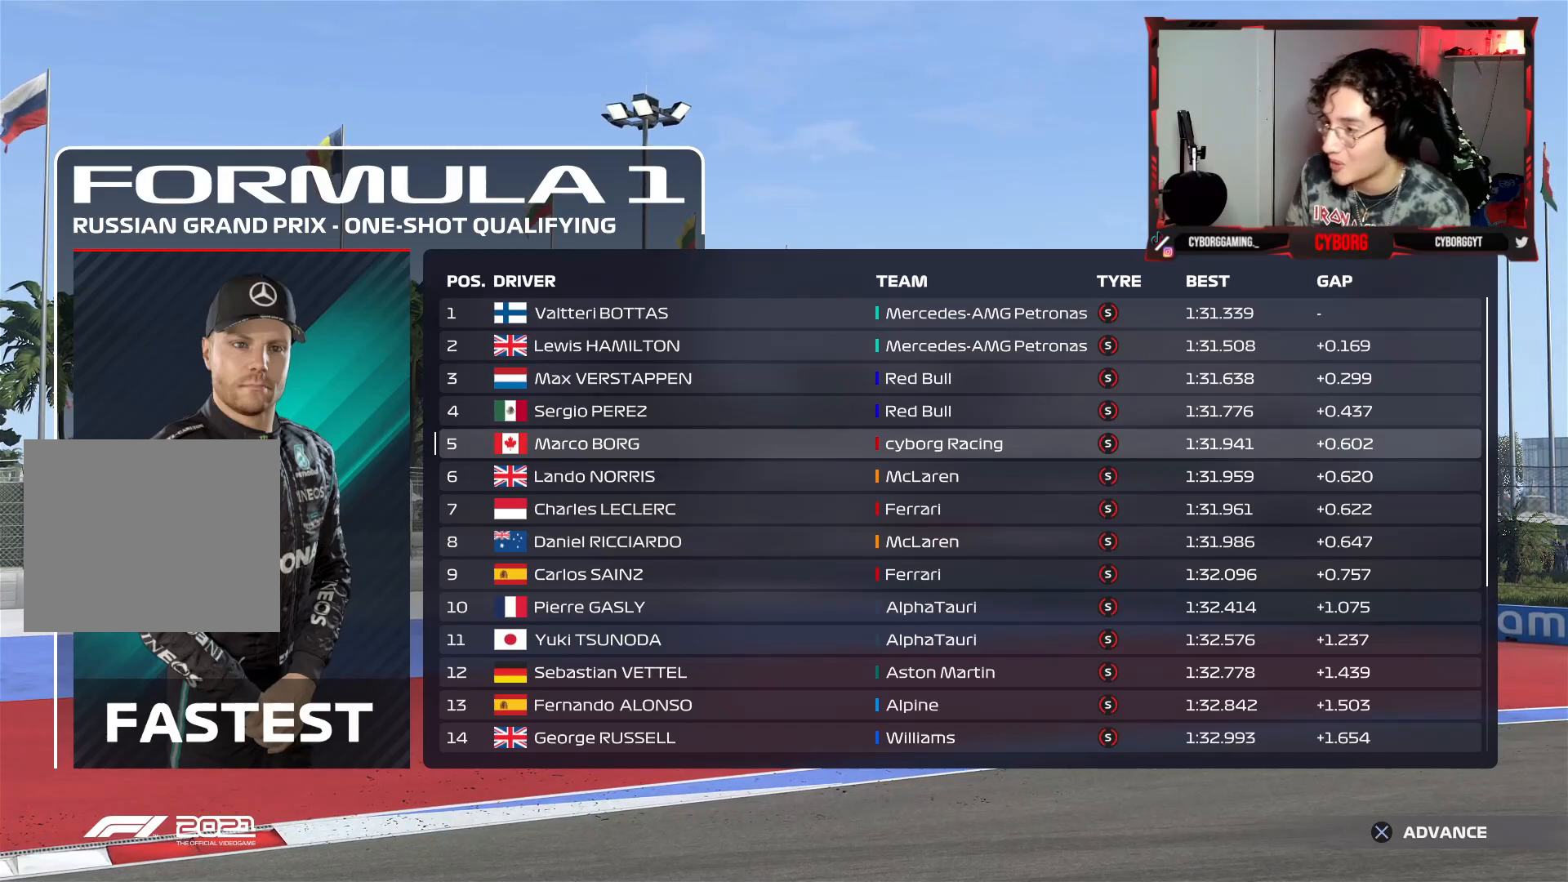
{"buttons": [], "left_stick": "center", "right_stick": "center", "events": [[67, "DPAD_DOWN", "up"], [217, "DPAD_RIGHT", "down"], [350, "DPAD_RIGHT", "up"]]}
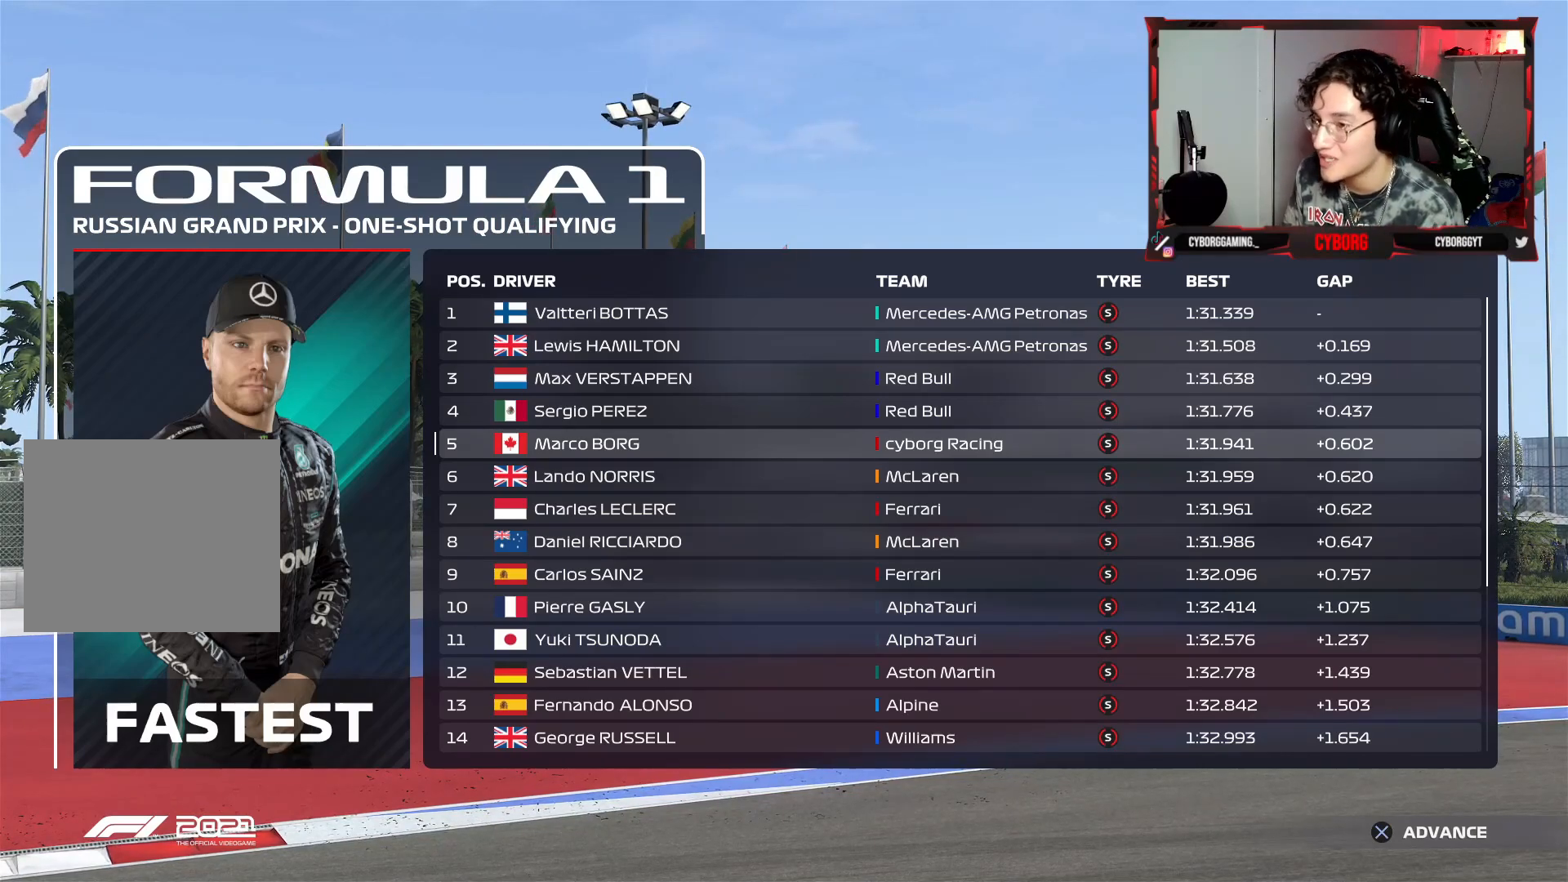
{"buttons": [], "left_stick": "center", "right_stick": "center", "events": [[100, "CROSS", "down"], [183, "CROSS", "up"]]}
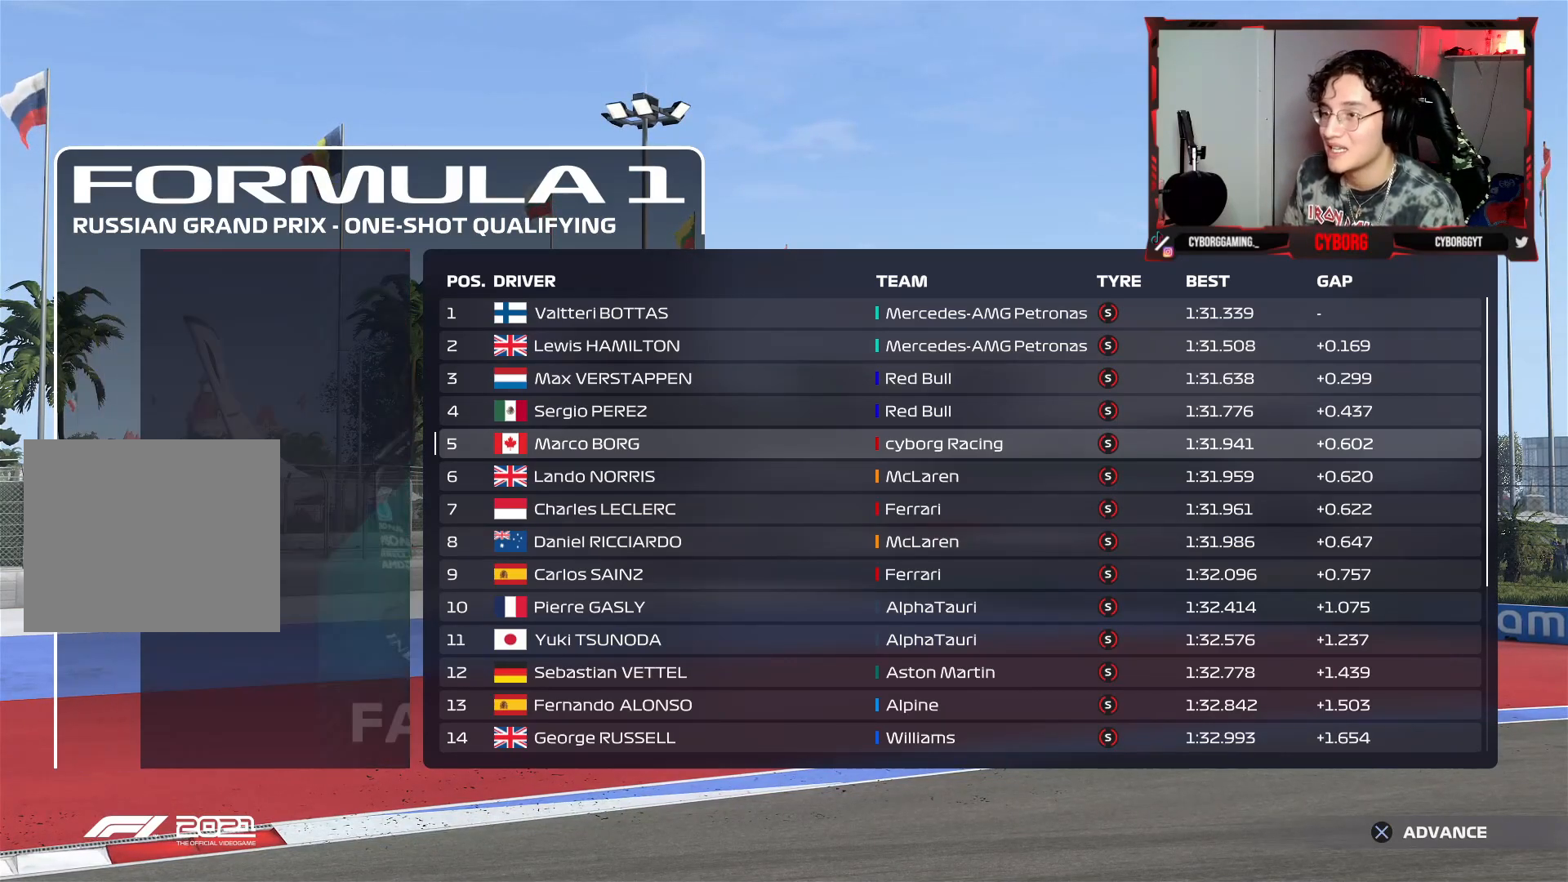
{"buttons": [], "left_stick": "center", "right_stick": "center", "events": [[300, "DPAD_RIGHT", "down"], [433, "DPAD_RIGHT", "up"]]}
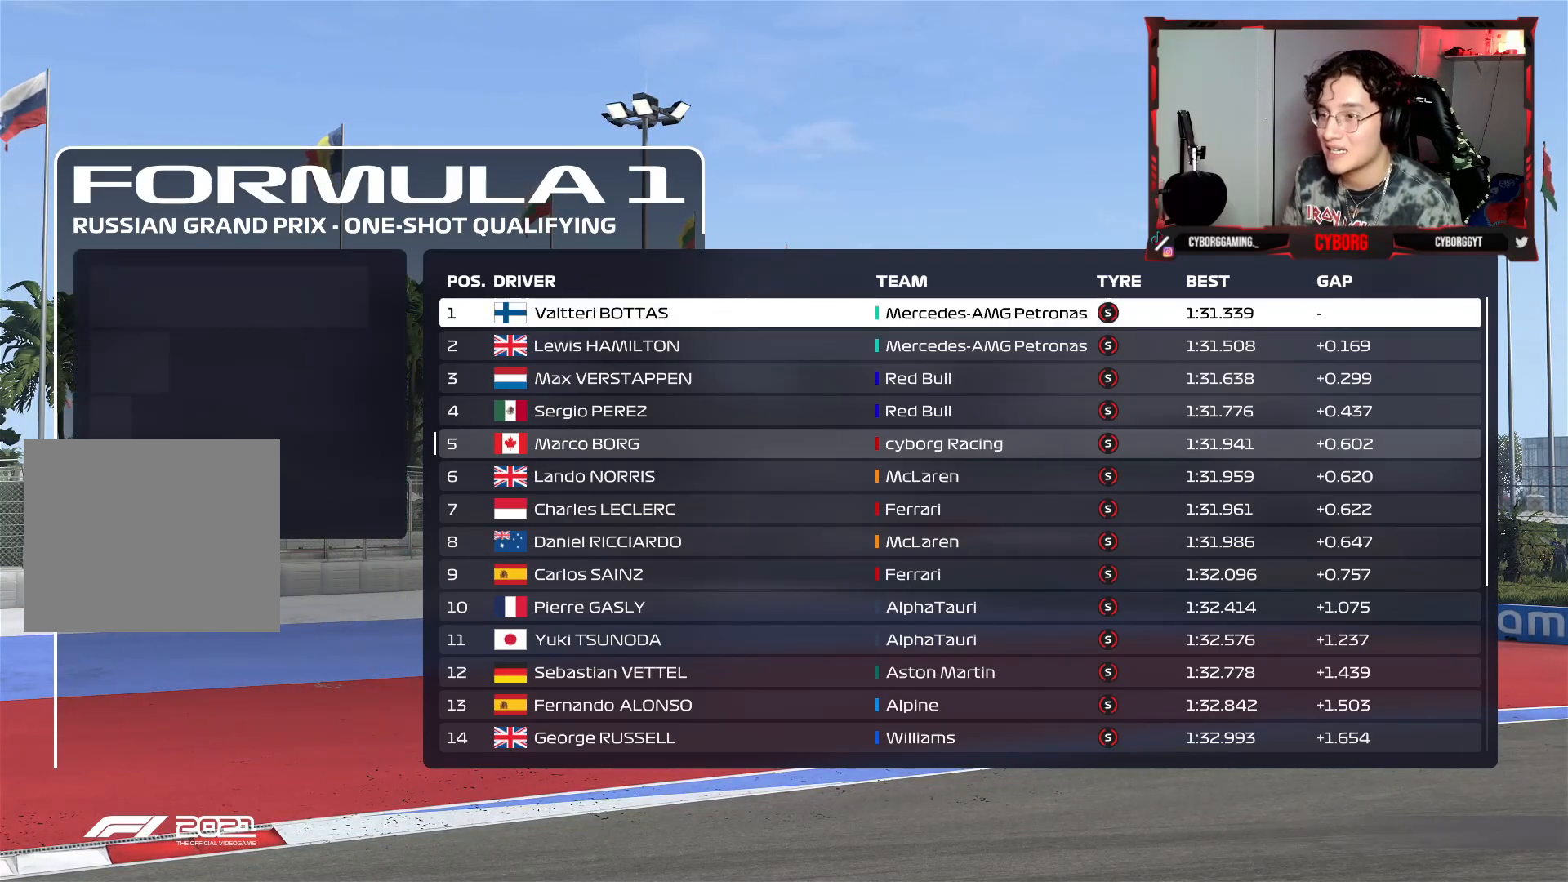
{"buttons": ["DPAD_DOWN"], "left_stick": "center", "right_stick": "center", "events": [[183, "DPAD_DOWN", "down"]]}
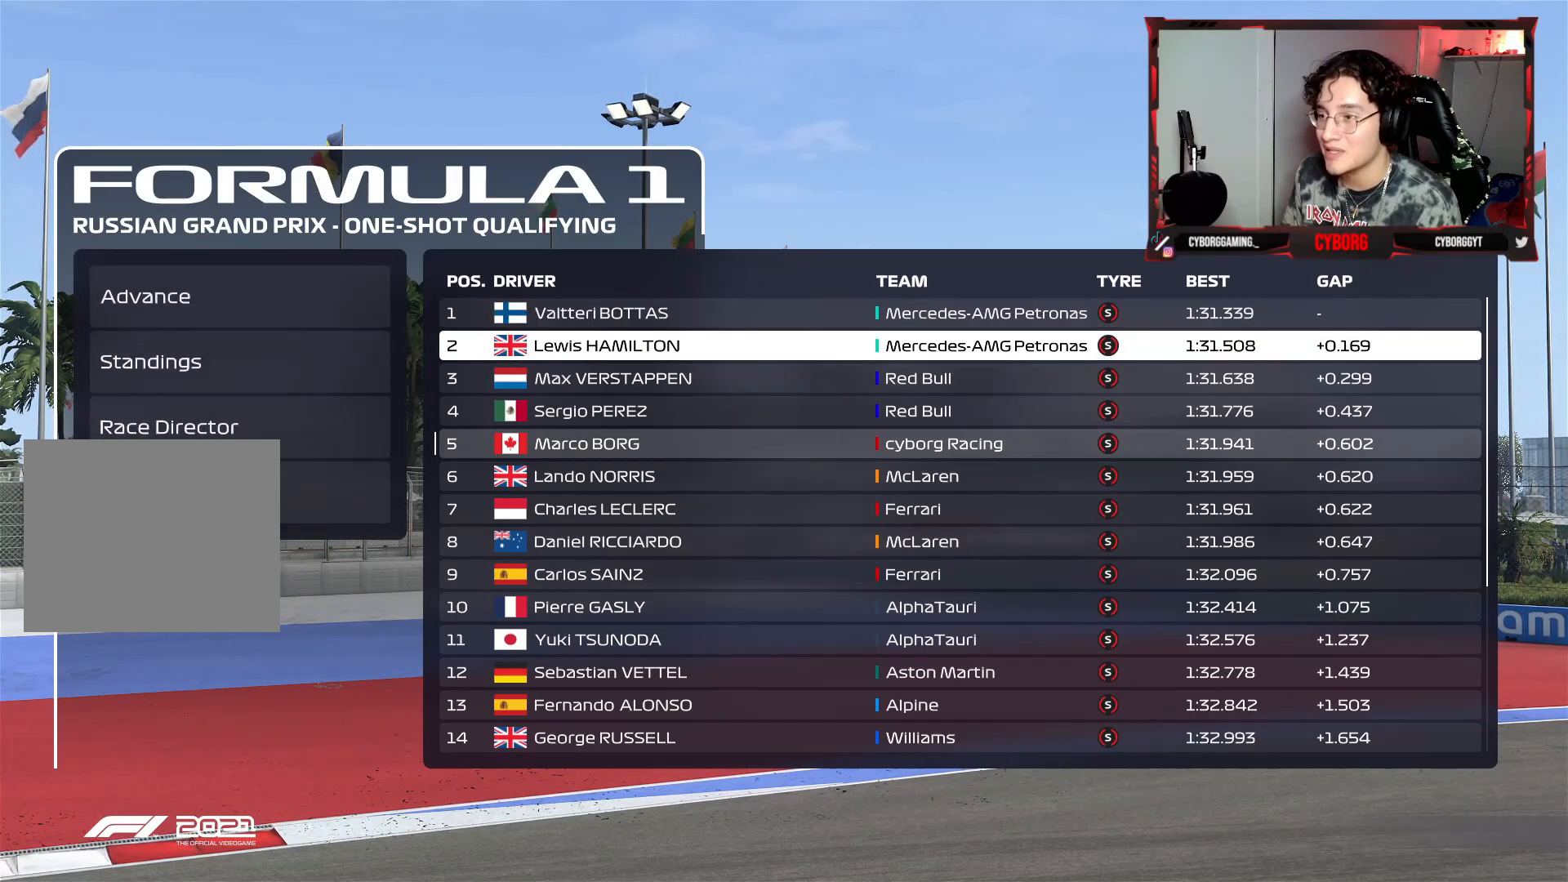
{"buttons": ["DPAD_DOWN"], "left_stick": "center", "right_stick": "center", "events": []}
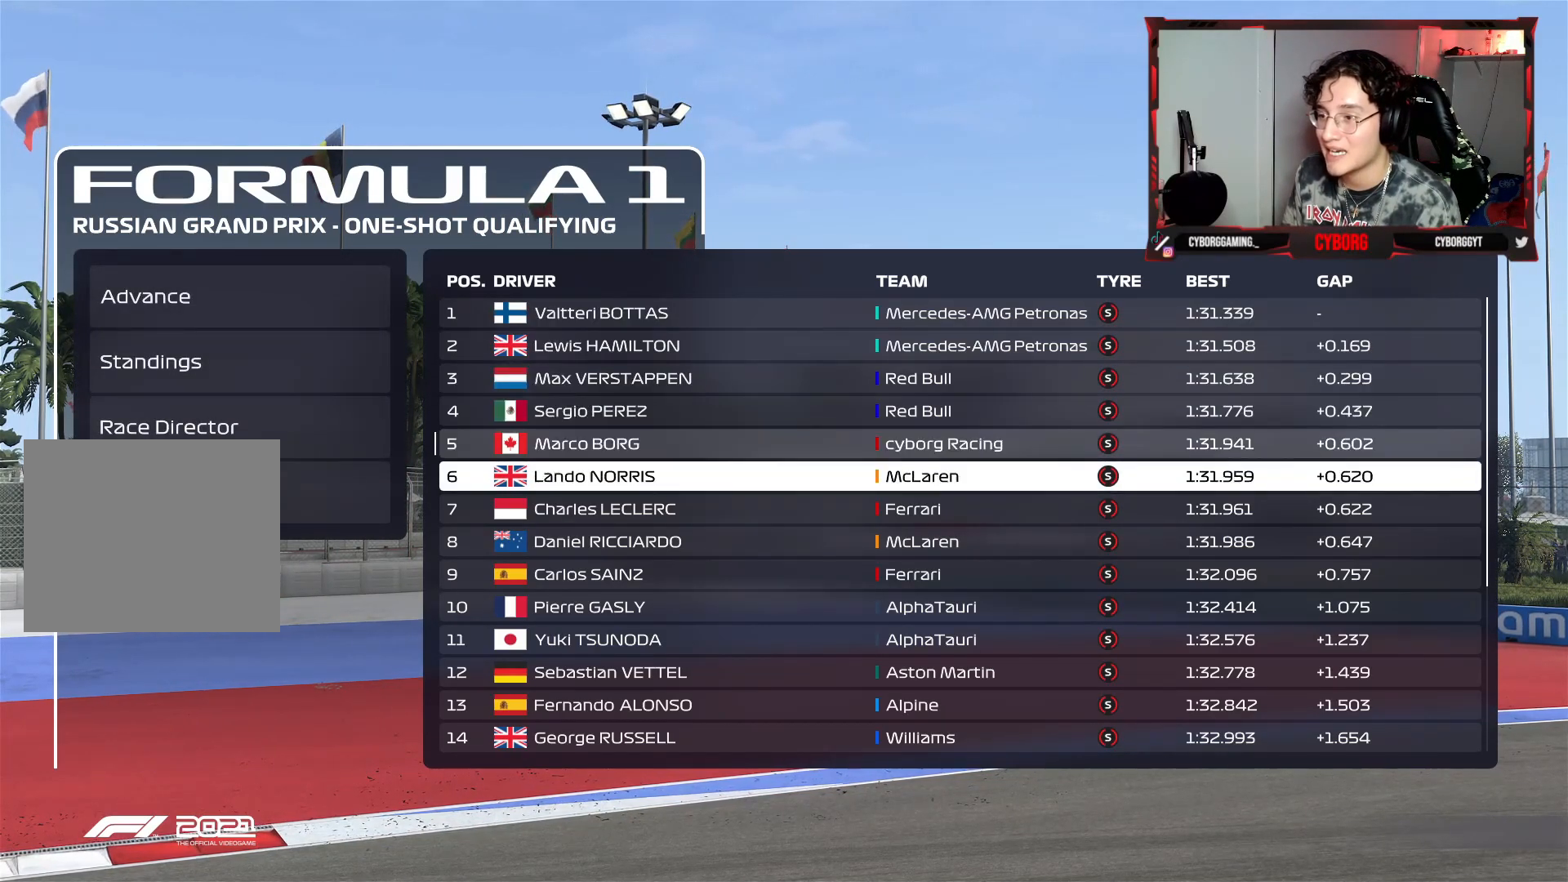
{"buttons": ["DPAD_DOWN"], "left_stick": "center", "right_stick": "center", "events": []}
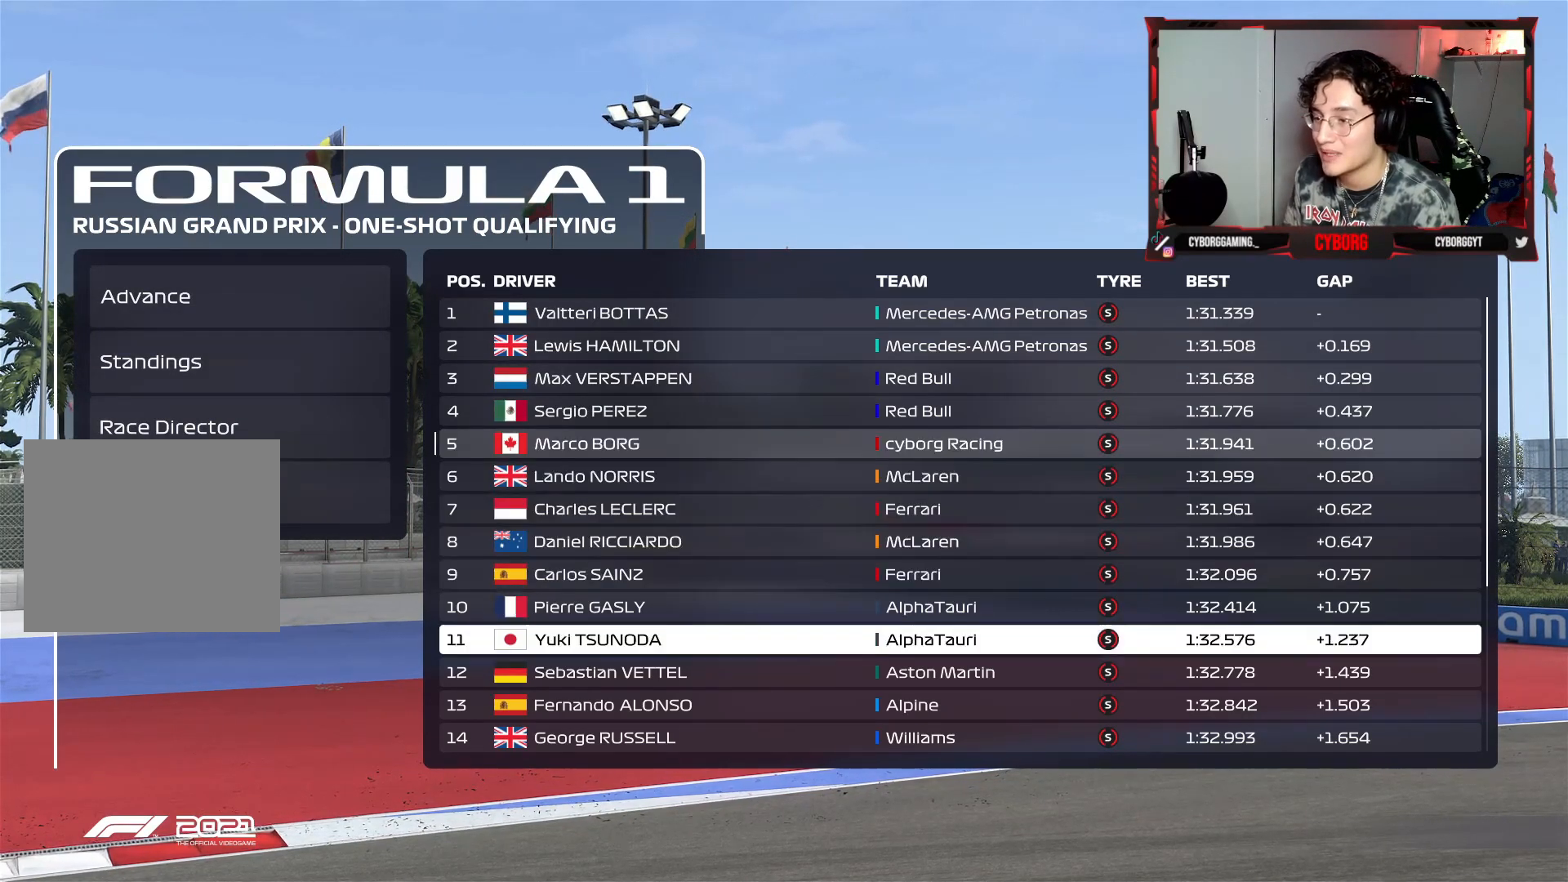
{"buttons": ["DPAD_DOWN"], "left_stick": "center", "right_stick": "center", "events": []}
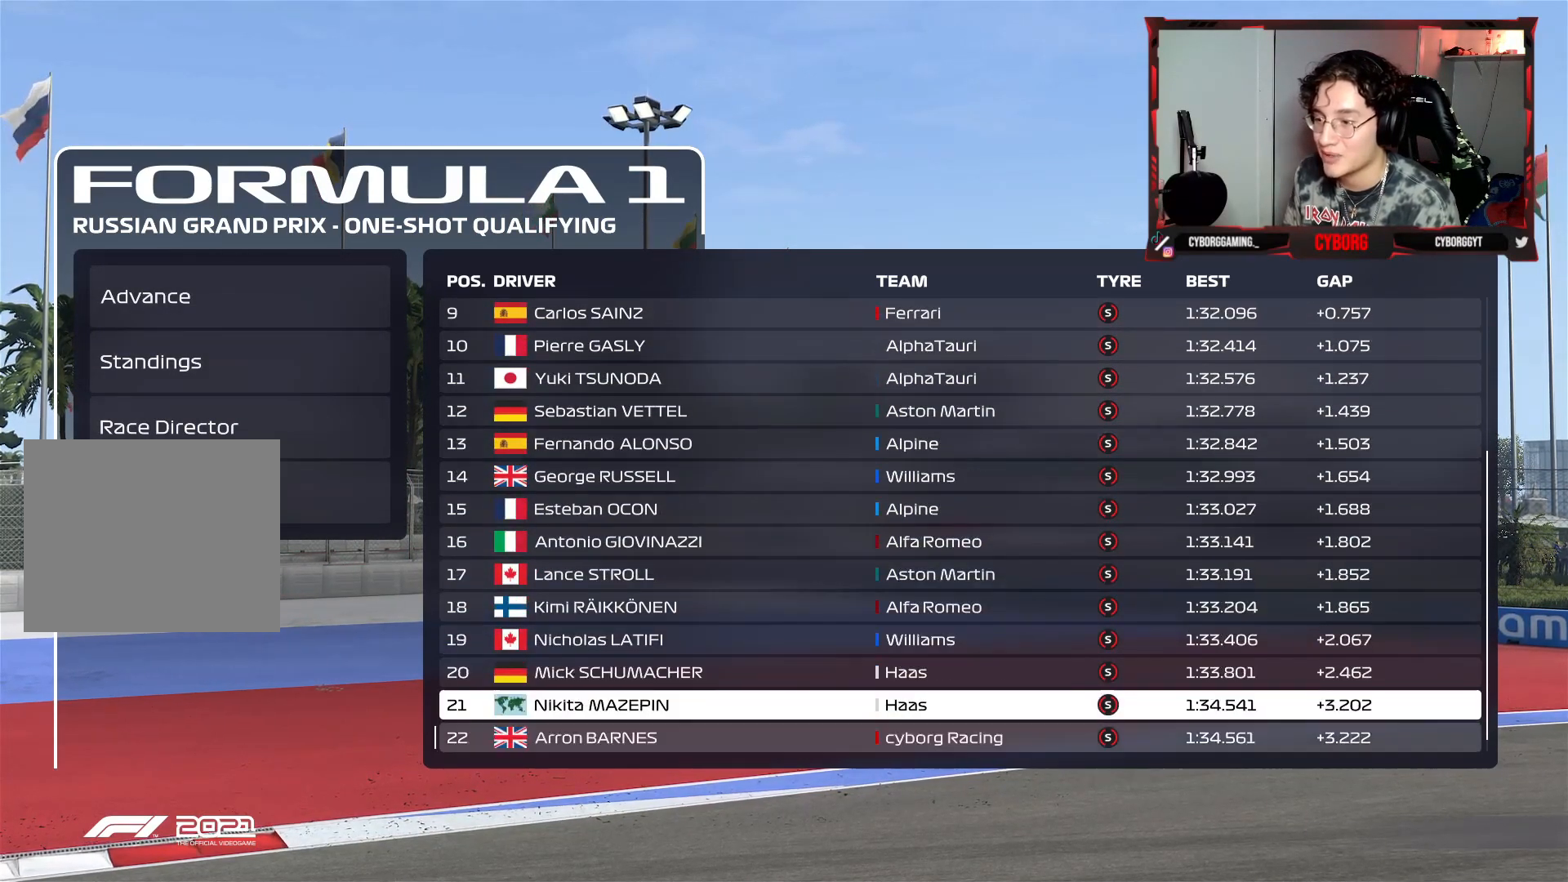
{"buttons": [], "left_stick": "center", "right_stick": "center", "events": [[383, "DPAD_DOWN", "up"]]}
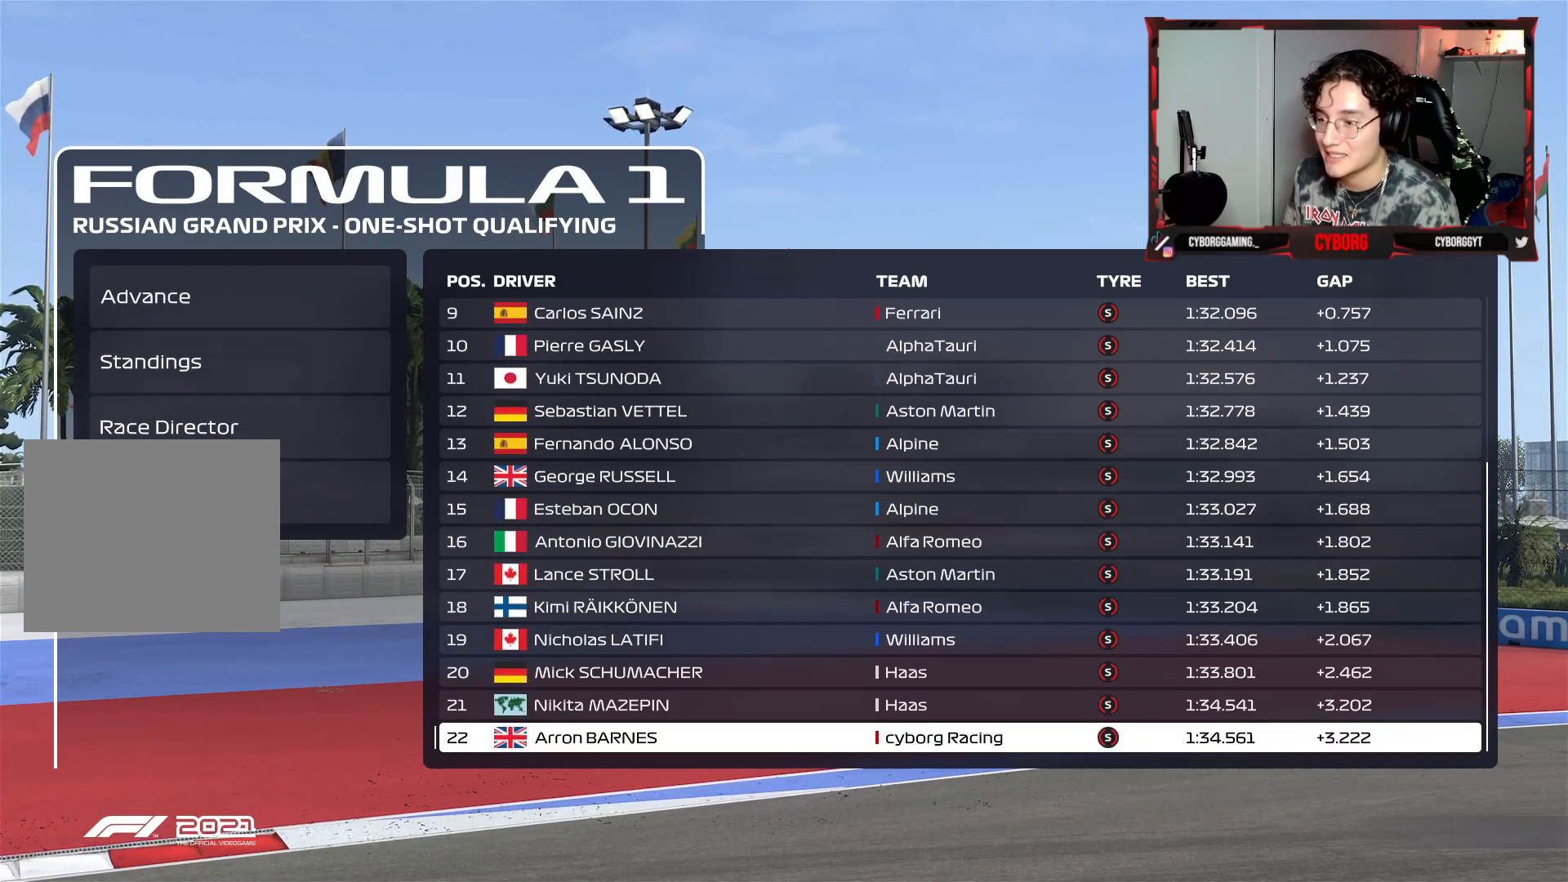
{"buttons": [], "left_stick": "center", "right_stick": "center", "events": []}
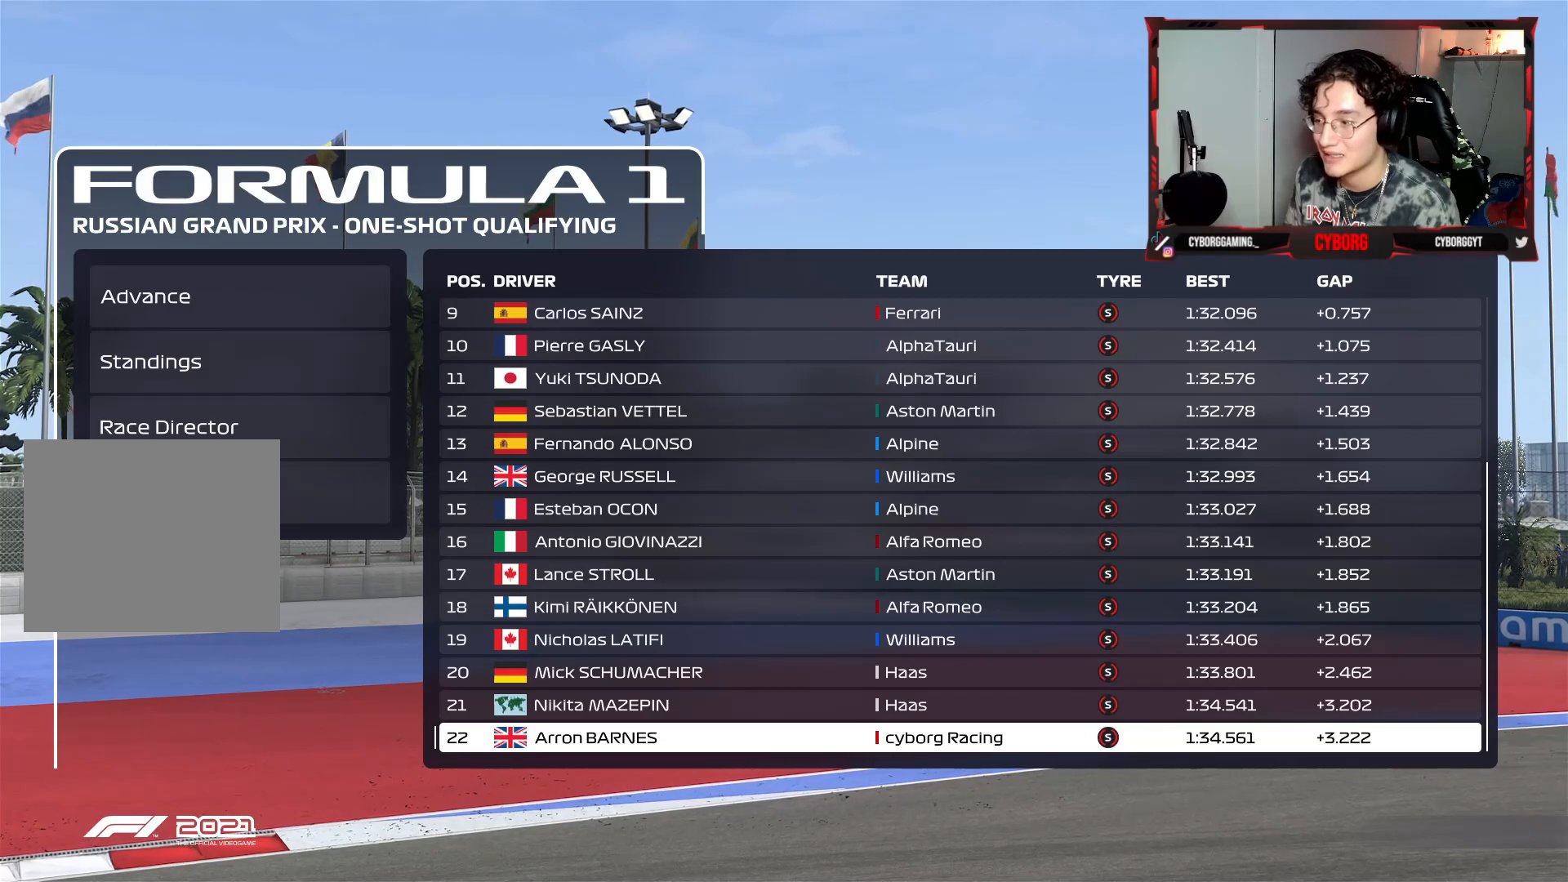
{"buttons": [], "left_stick": "center", "right_stick": "center", "events": []}
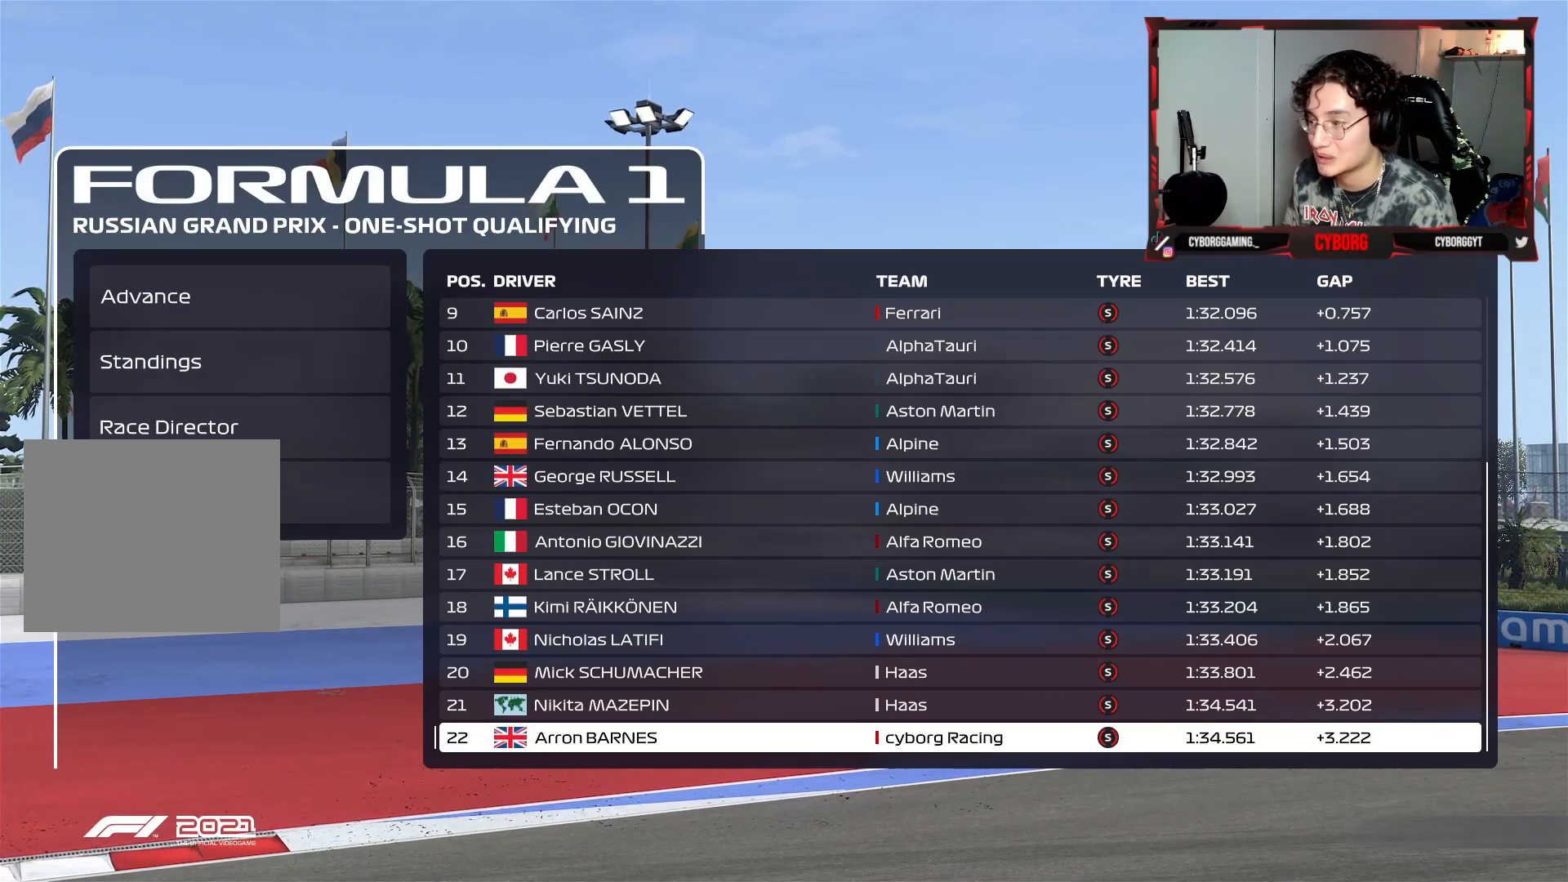
{"buttons": [], "left_stick": "center", "right_stick": "center", "events": []}
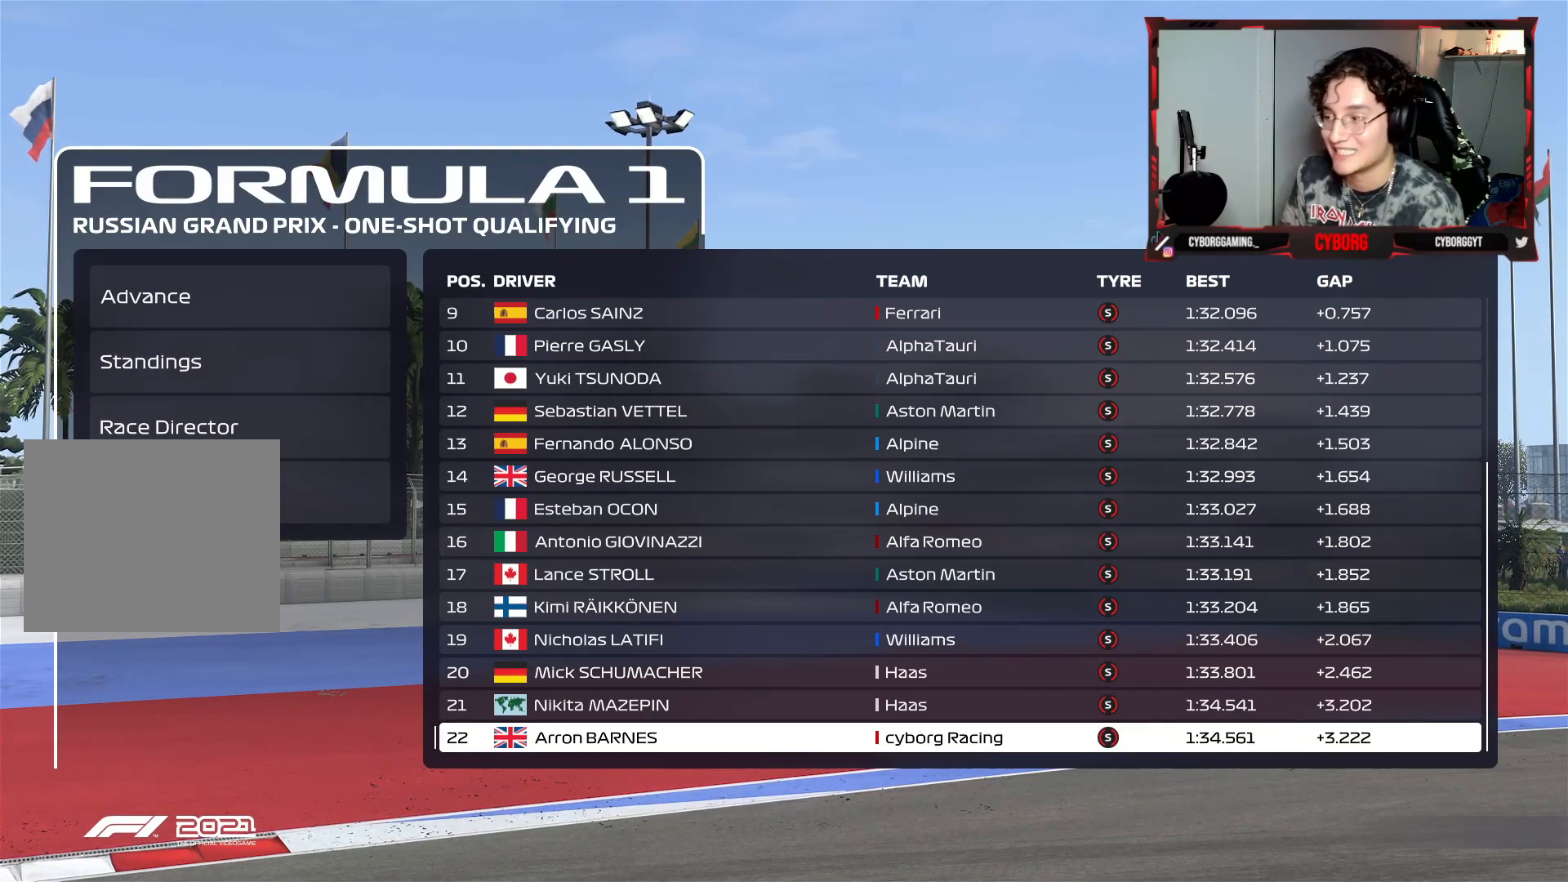
{"buttons": ["DPAD_UP"], "left_stick": "center", "right_stick": "center", "events": [[417, "DPAD_UP", "down"]]}
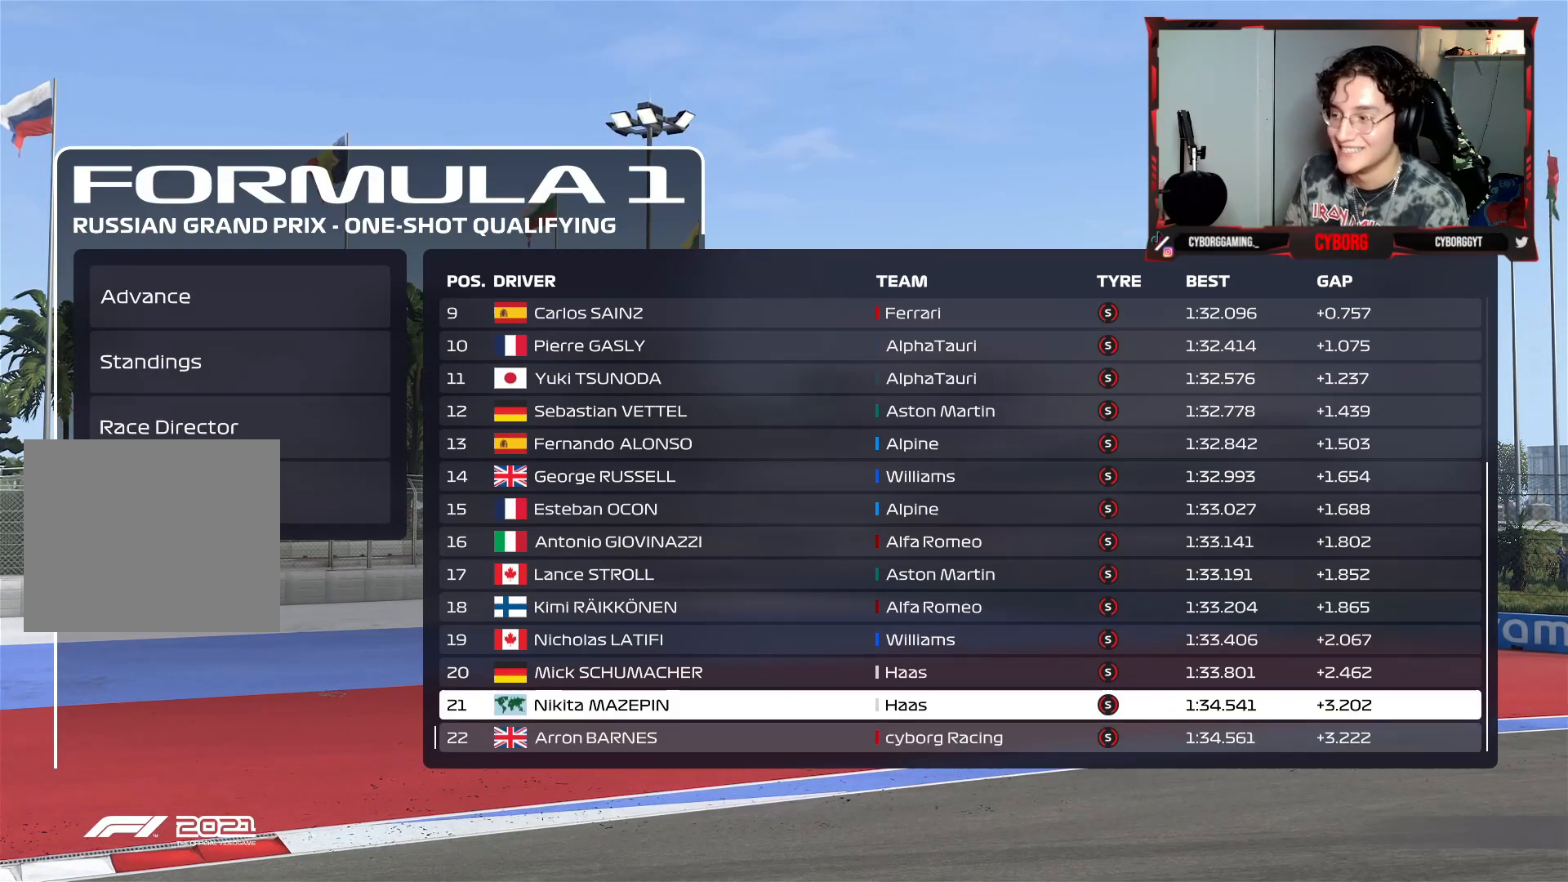
{"buttons": ["DPAD_UP"], "left_stick": "center", "right_stick": "center", "events": []}
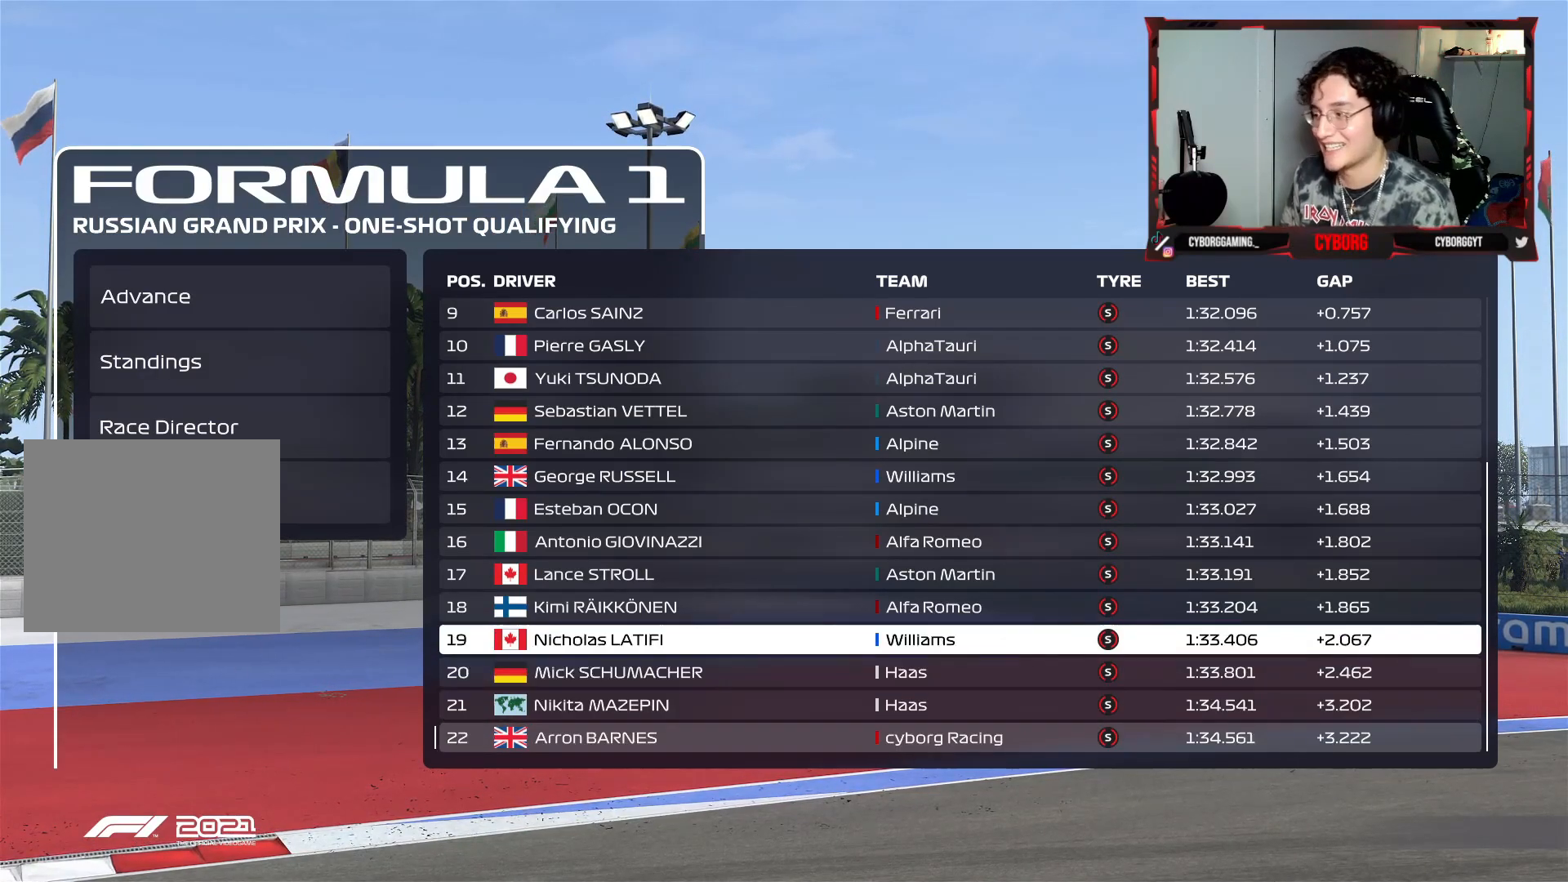
{"buttons": ["DPAD_UP"], "left_stick": "center", "right_stick": "center", "events": []}
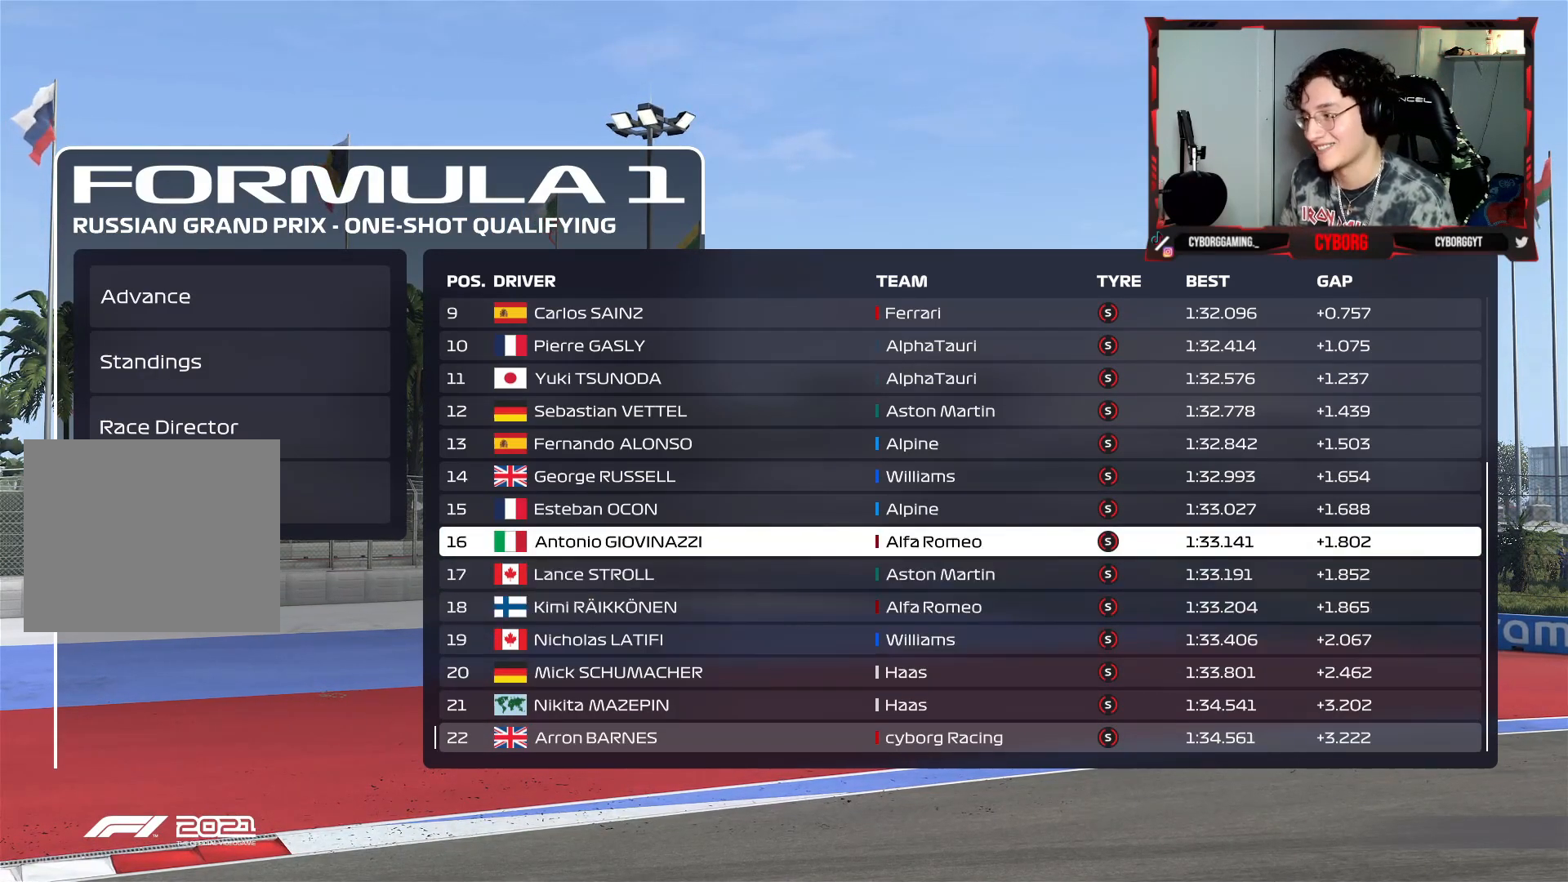
{"buttons": ["DPAD_DOWN"], "left_stick": "center", "right_stick": "center", "events": [[67, "DPAD_UP", "up"], [283, "DPAD_DOWN", "down"], [417, "DPAD_DOWN", "up"], [500, "DPAD_DOWN", "down"]]}
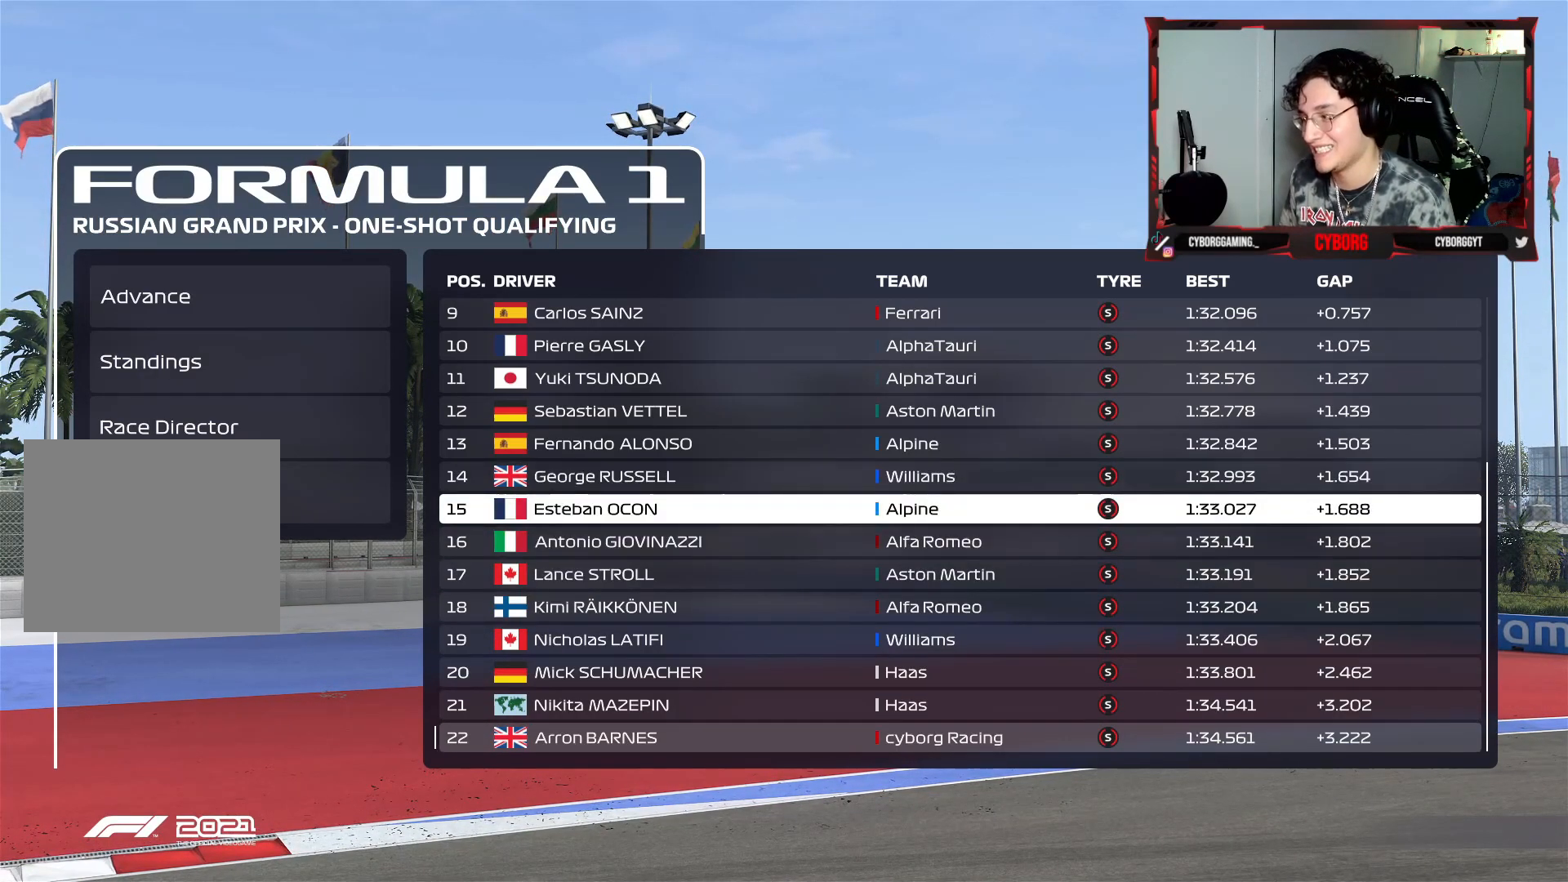
{"buttons": ["DPAD_DOWN"], "left_stick": "center", "right_stick": "center", "events": [[117, "DPAD_DOWN", "up"], [217, "DPAD_DOWN", "down"], [350, "DPAD_DOWN", "up"], [433, "DPAD_DOWN", "down"]]}
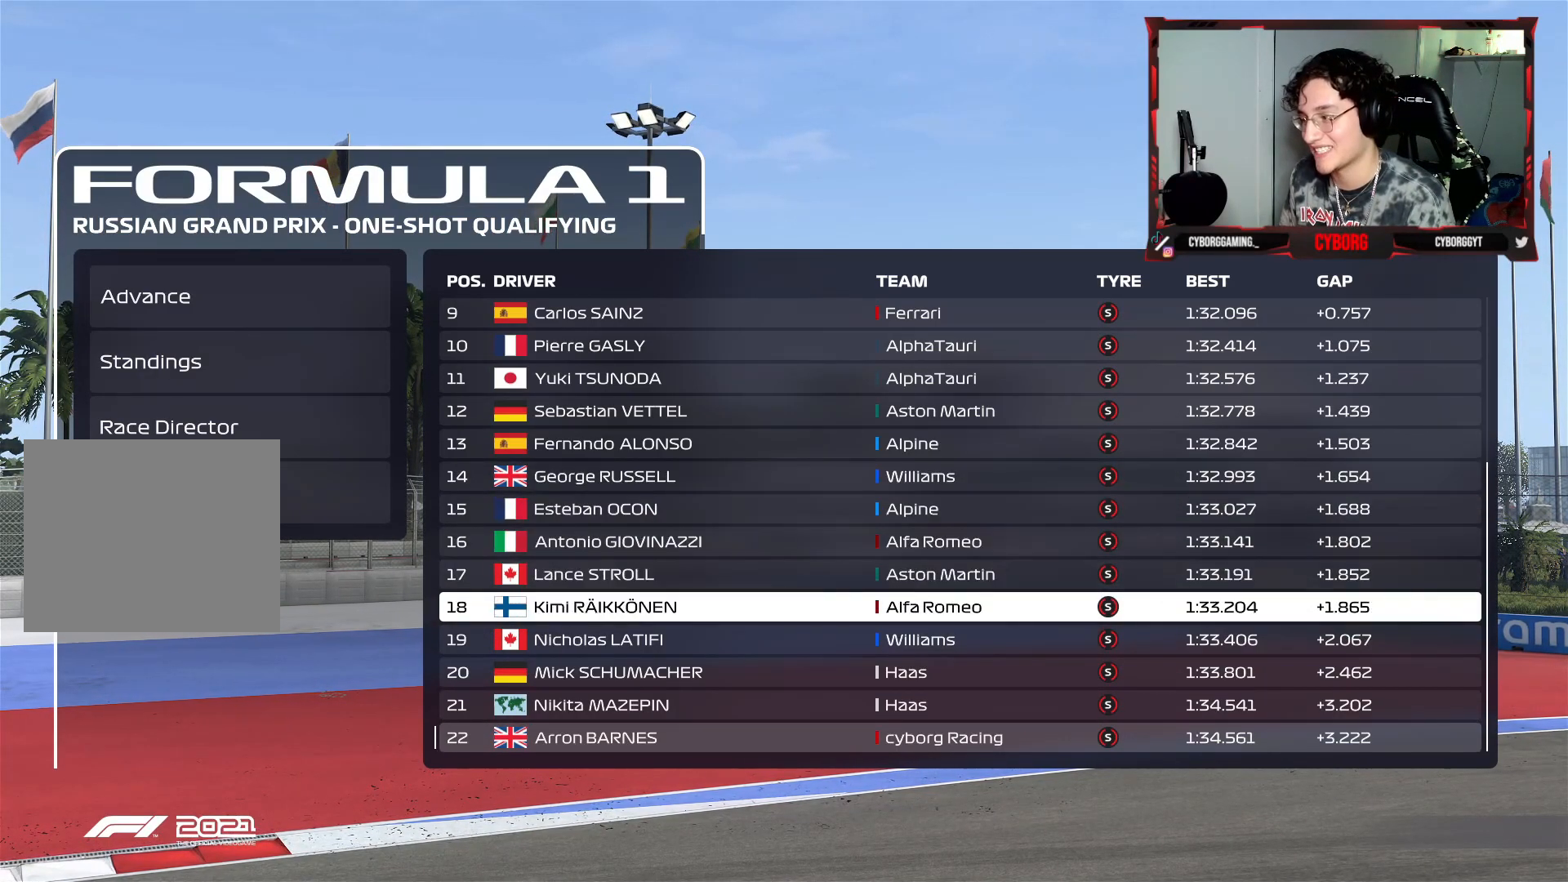
{"buttons": ["DPAD_DOWN"], "left_stick": "center", "right_stick": "center", "events": [[67, "DPAD_DOWN", "up"], [117, "DPAD_DOWN", "down"], [300, "DPAD_DOWN", "up"], [383, "DPAD_DOWN", "down"]]}
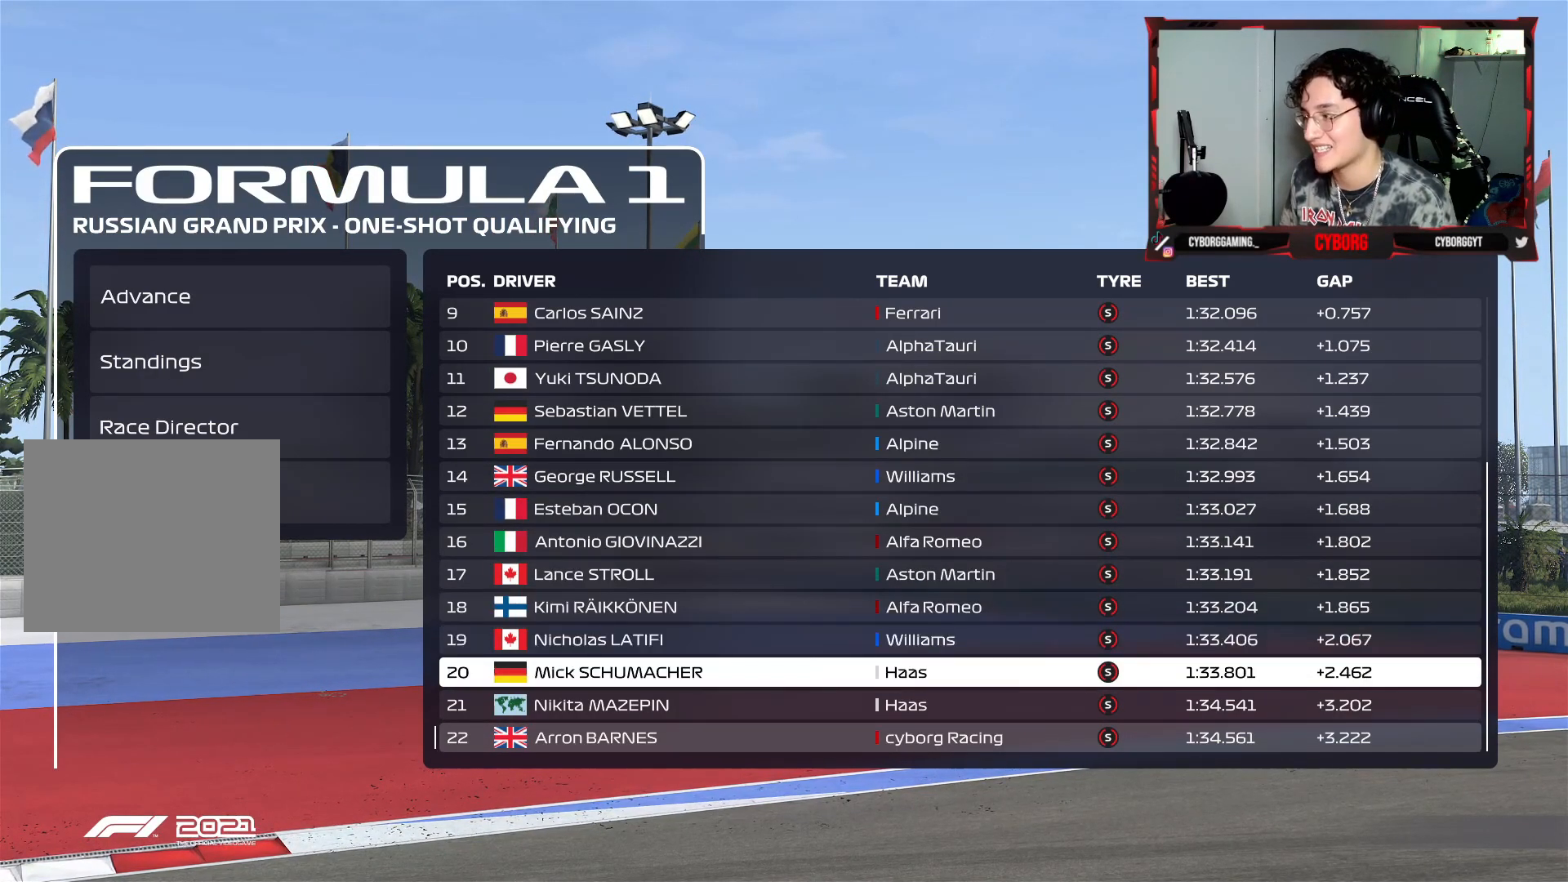
{"buttons": ["DPAD_DOWN"], "left_stick": "center", "right_stick": "center", "events": [[33, "DPAD_DOWN", "up"], [133, "DPAD_DOWN", "down"], [283, "DPAD_DOWN", "up"], [467, "DPAD_DOWN", "down"]]}